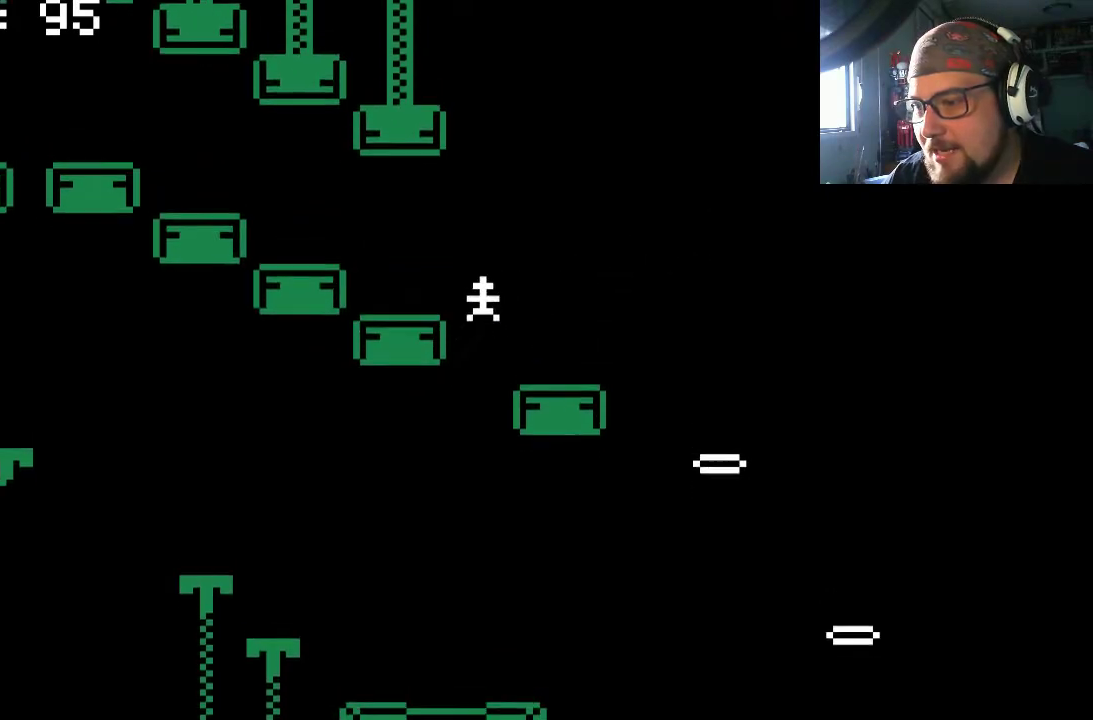
Gameplay with a controller (PlayStation layout); each line is a JSON object with the inputs held at the frame after it. "events" lists button and stick changes between this image and that frame as [ms after this image, input, new state], when the widget could be followed in between. Not read: L2 L3 R2 R3.
{"buttons": ["DPAD_LEFT"], "left_stick": "center", "right_stick": "center", "events": [[300, "CROSS", "down"], [467, "CROSS", "up"]]}
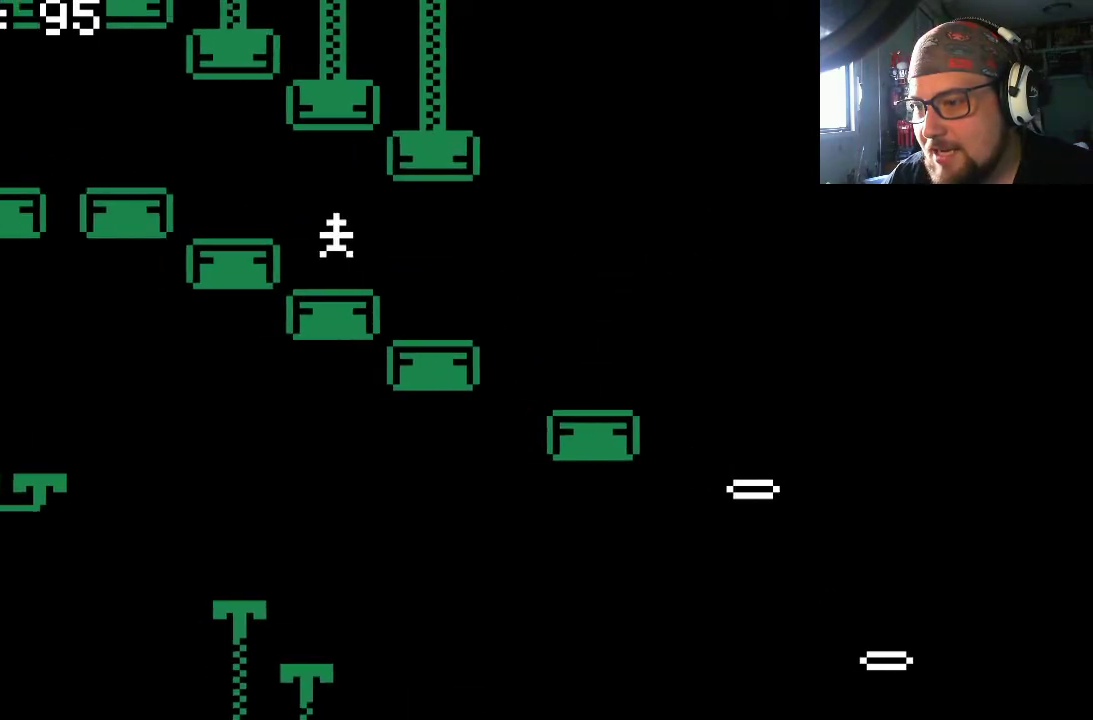
{"buttons": ["DPAD_LEFT"], "left_stick": "center", "right_stick": "center", "events": [[200, "DPAD_LEFT", "up"], [300, "CROSS", "down"], [467, "CROSS", "up"], [467, "DPAD_LEFT", "down"]]}
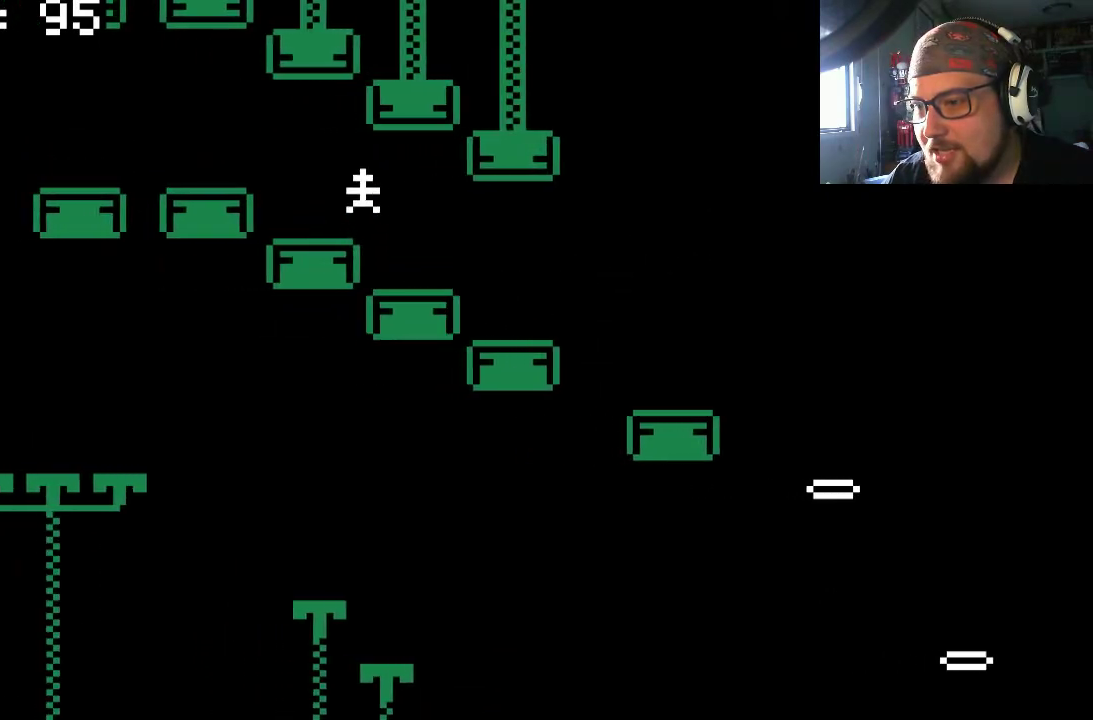
{"buttons": ["DPAD_LEFT"], "left_stick": "center", "right_stick": "center", "events": [[100, "DPAD_LEFT", "up"], [333, "CROSS", "down"], [333, "DPAD_LEFT", "down"], [500, "CROSS", "up"]]}
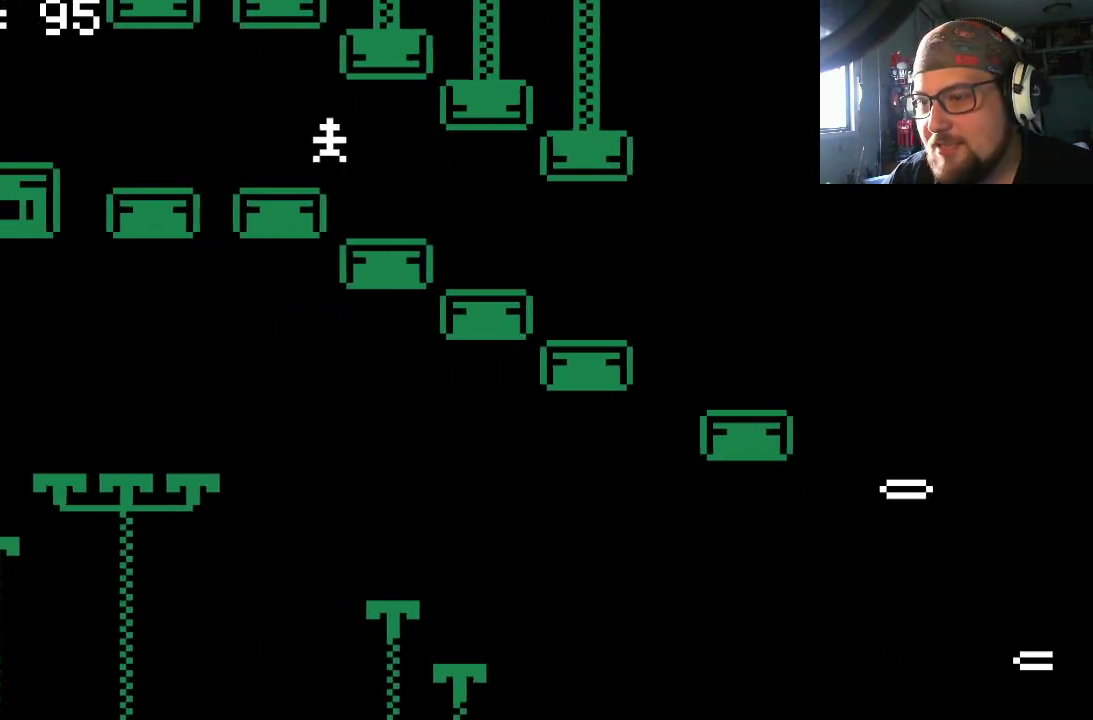
{"buttons": ["CROSS", "DPAD_LEFT"], "left_stick": "center", "right_stick": "center", "events": [[500, "CROSS", "down"]]}
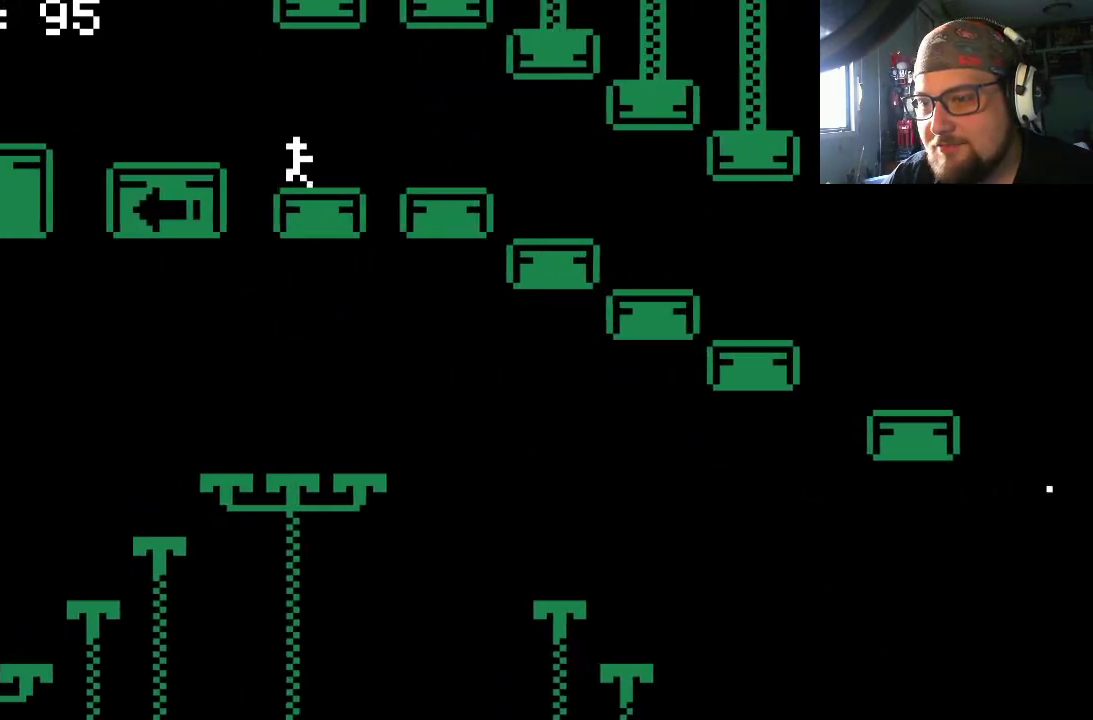
{"buttons": [], "left_stick": "center", "right_stick": "center", "events": [[200, "CROSS", "up"], [233, "DPAD_LEFT", "up"]]}
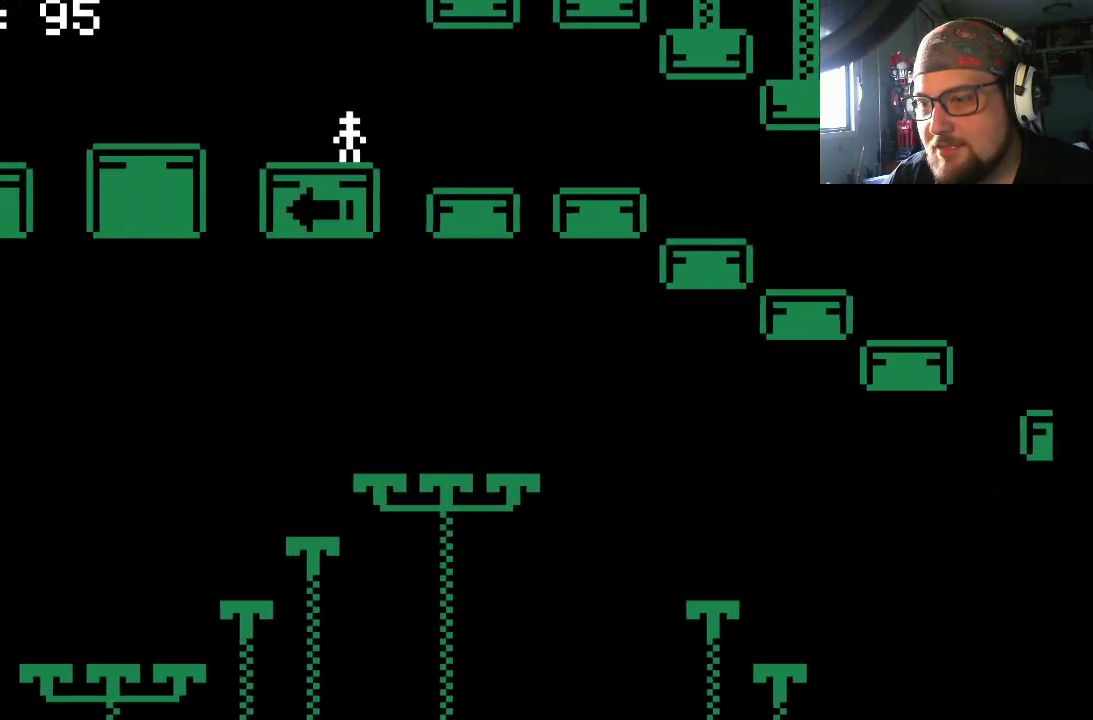
{"buttons": ["DPAD_LEFT"], "left_stick": "center", "right_stick": "center", "events": [[67, "DPAD_LEFT", "down"], [200, "CROSS", "down"], [333, "CROSS", "up"]]}
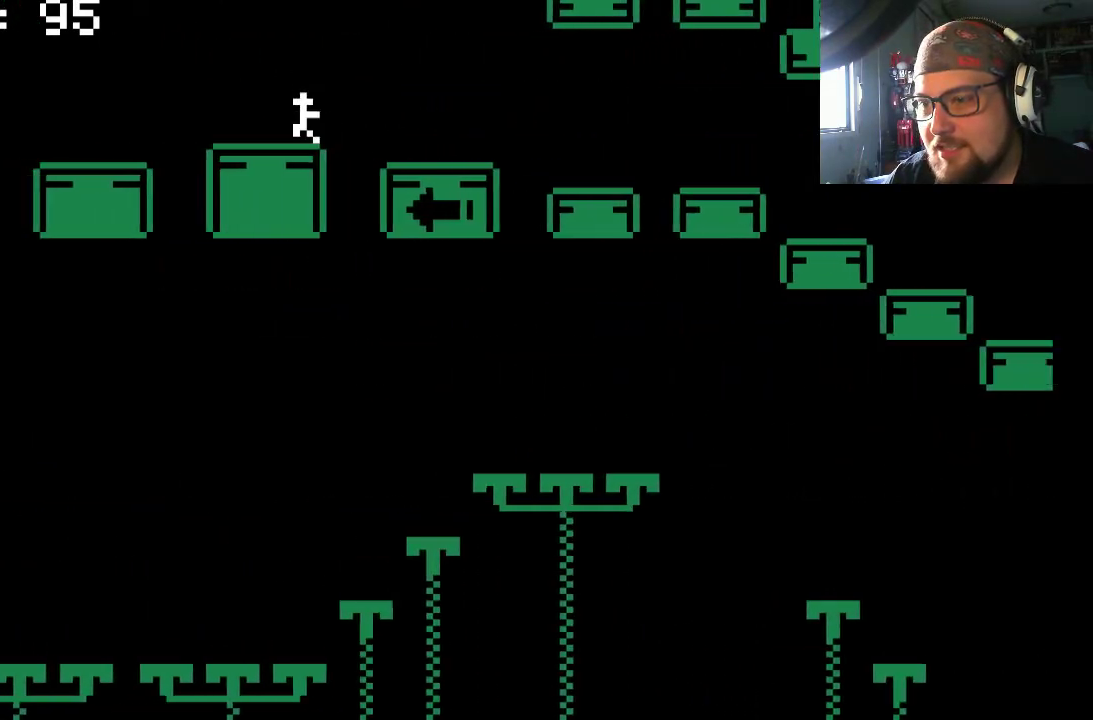
{"buttons": [], "left_stick": "center", "right_stick": "center", "events": [[67, "DPAD_LEFT", "up"], [300, "DPAD_LEFT", "down"], [333, "CIRCLE", "down"], [333, "DPAD_LEFT", "up"], [433, "CIRCLE", "up"]]}
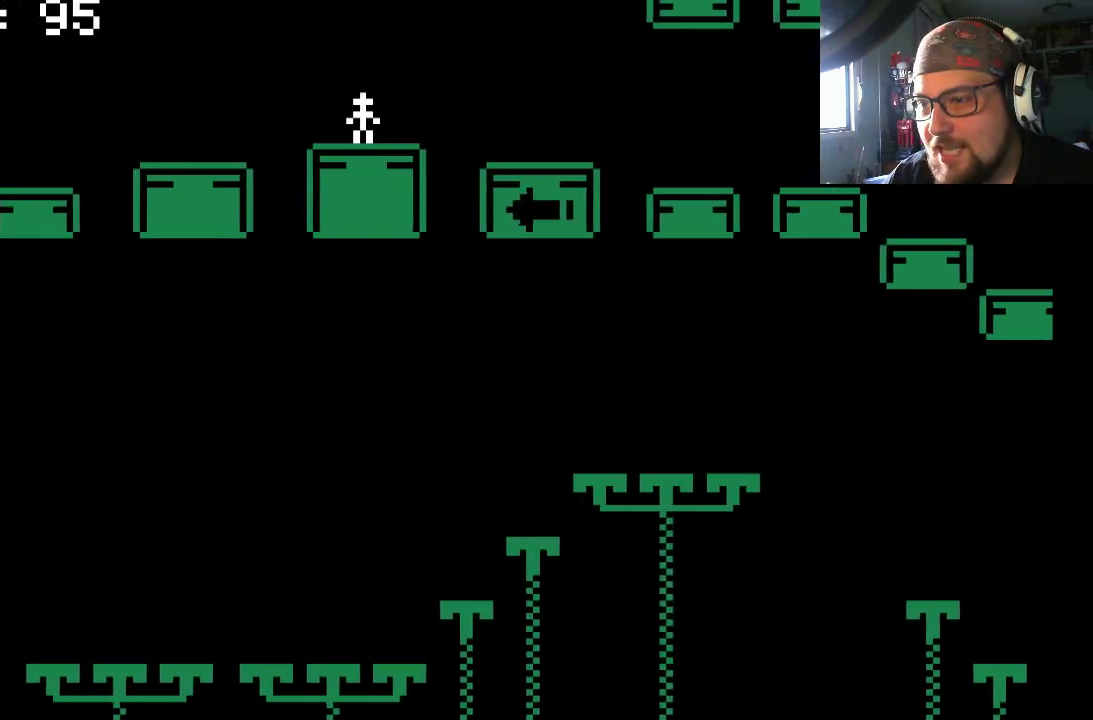
{"buttons": ["DPAD_LEFT"], "left_stick": "center", "right_stick": "center", "events": [[167, "DPAD_LEFT", "down"], [200, "CROSS", "down"], [300, "CROSS", "up"]]}
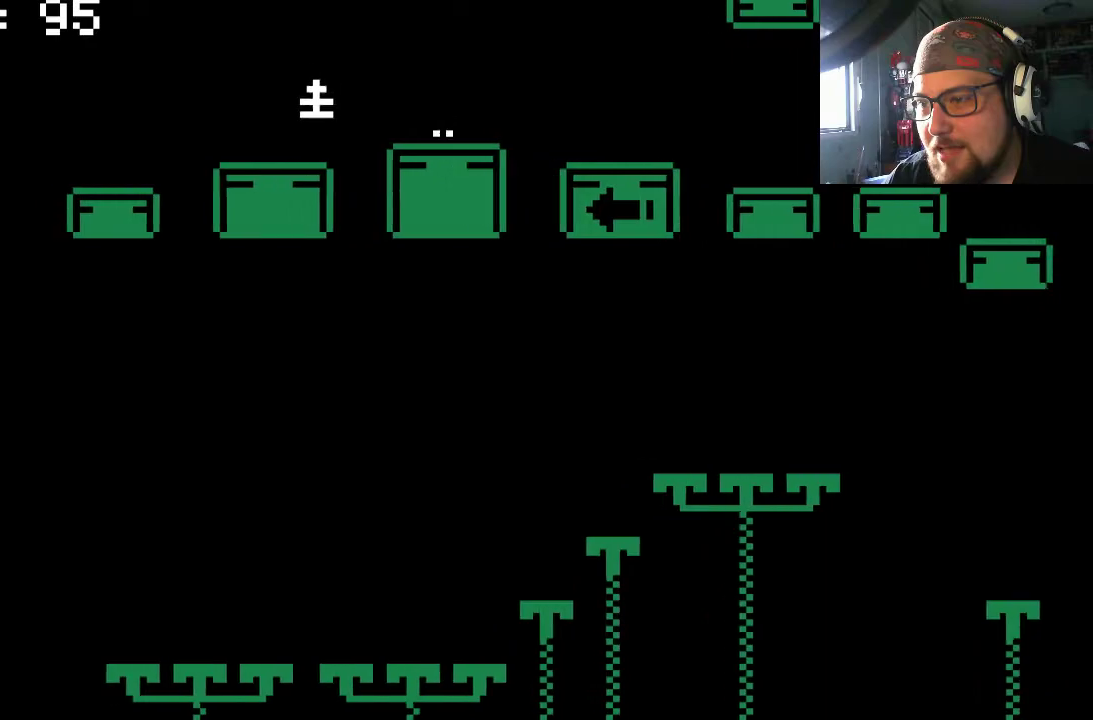
{"buttons": [], "left_stick": "center", "right_stick": "center", "events": [[267, "CROSS", "down"], [367, "CROSS", "up"], [433, "DPAD_LEFT", "up"]]}
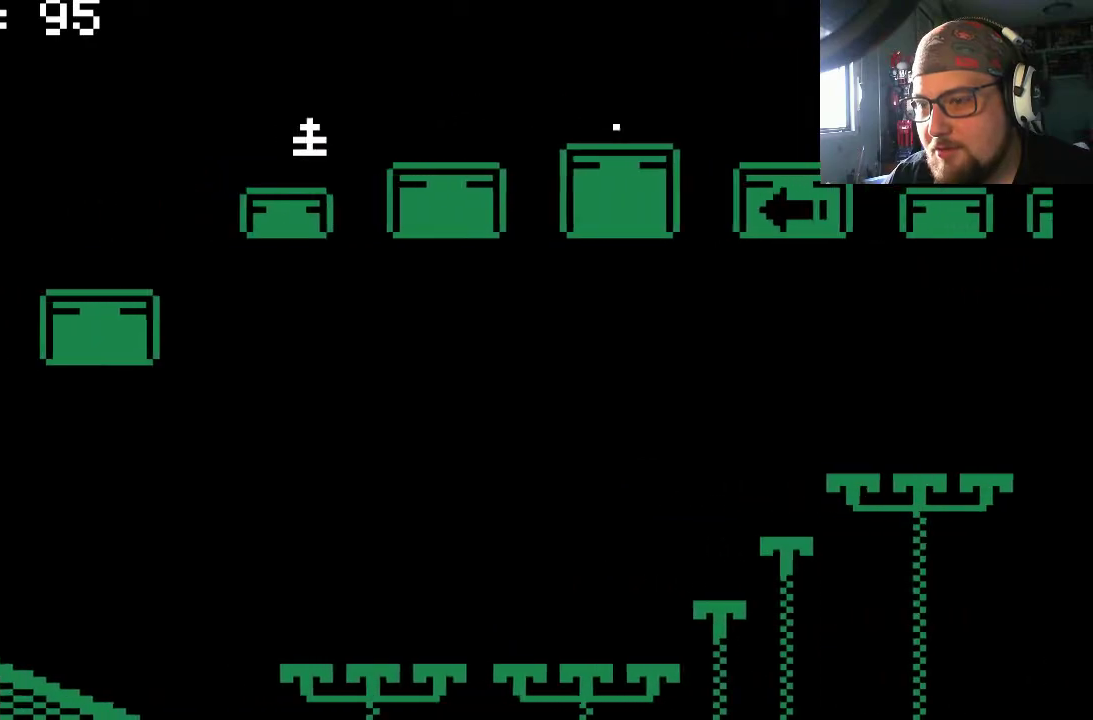
{"buttons": ["DPAD_LEFT"], "left_stick": "center", "right_stick": "center", "events": [[133, "DPAD_LEFT", "down"], [267, "CROSS", "down"], [333, "CROSS", "up"]]}
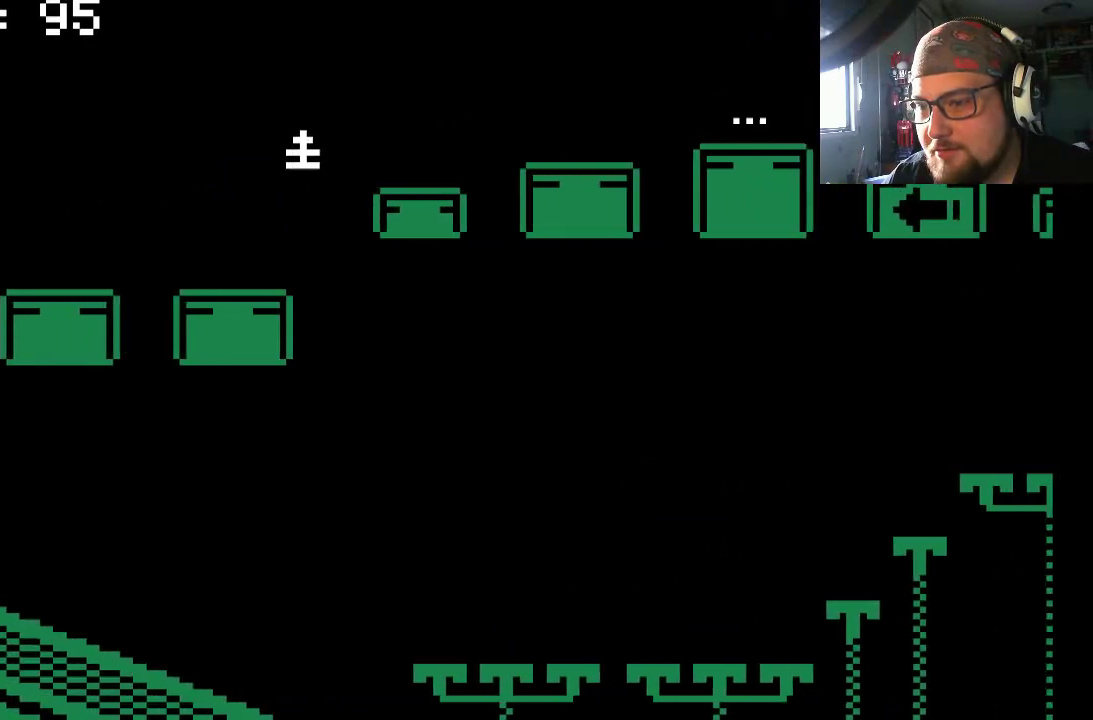
{"buttons": ["DPAD_LEFT"], "left_stick": "center", "right_stick": "center", "events": [[333, "CROSS", "down"], [433, "CROSS", "up"]]}
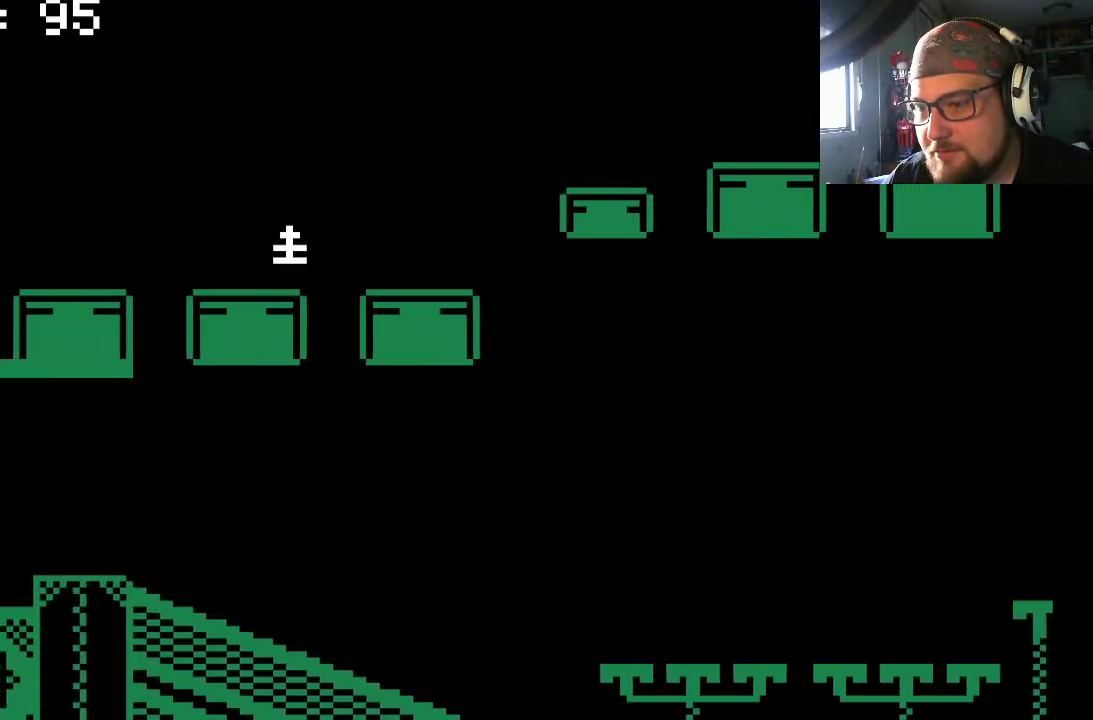
{"buttons": ["CROSS", "DPAD_LEFT"], "left_stick": "center", "right_stick": "center", "events": [[67, "DPAD_LEFT", "up"], [300, "DPAD_LEFT", "down"], [333, "CROSS", "down"]]}
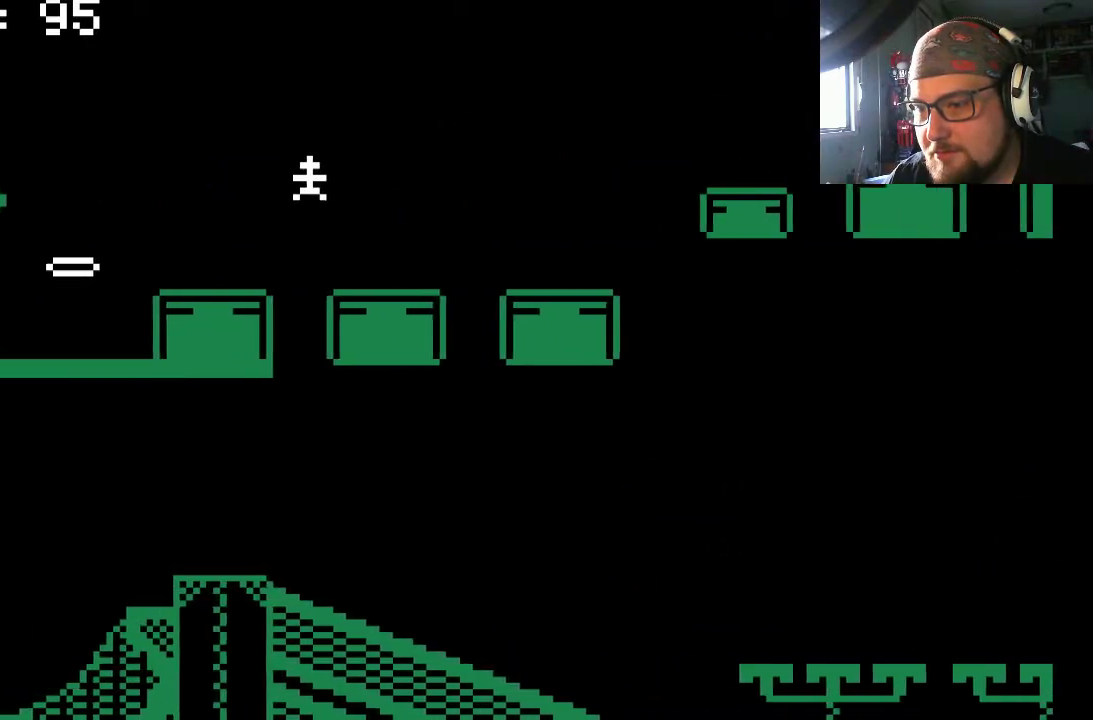
{"buttons": ["CROSS", "DPAD_LEFT"], "left_stick": "center", "right_stick": "center", "events": [[33, "CROSS", "up"], [133, "DPAD_LEFT", "up"], [333, "DPAD_LEFT", "down"], [467, "CROSS", "down"]]}
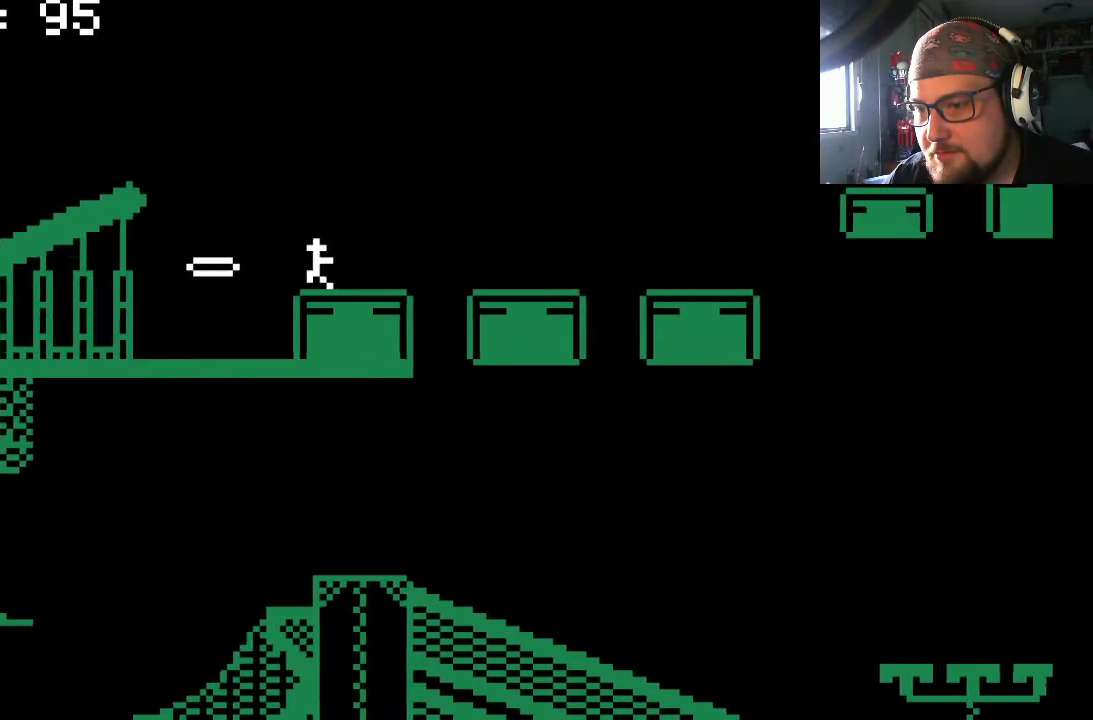
{"buttons": [], "left_stick": "center", "right_stick": "center", "events": [[67, "CROSS", "up"], [300, "DPAD_LEFT", "up"]]}
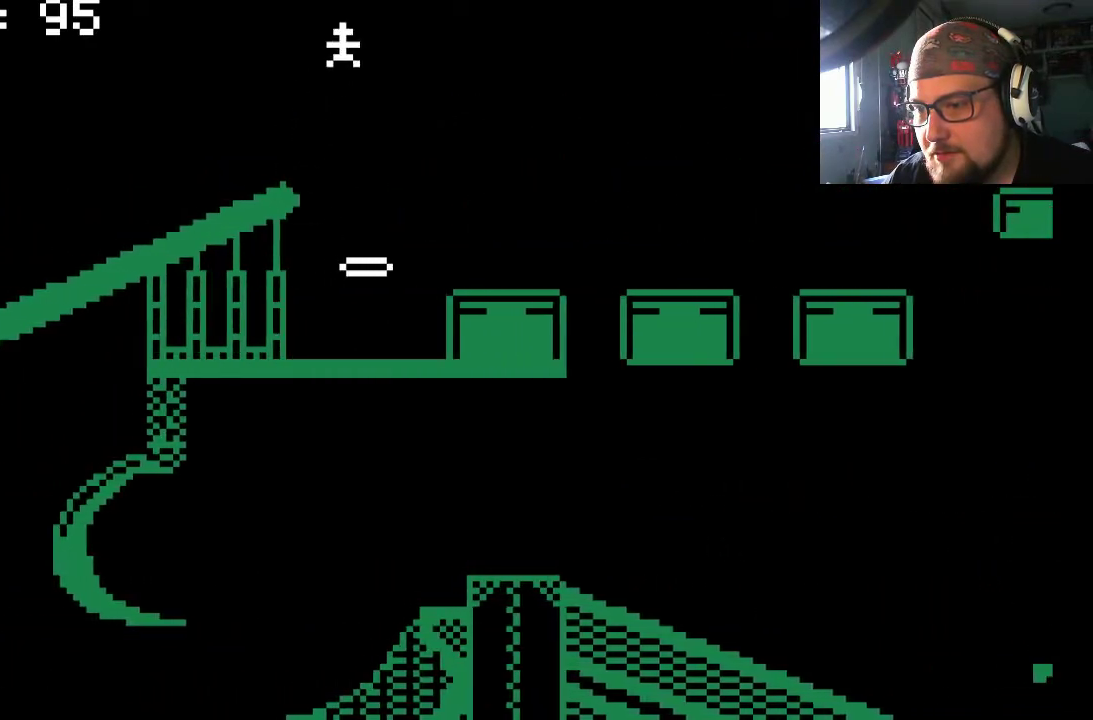
{"buttons": ["DPAD_LEFT"], "left_stick": "center", "right_stick": "center", "events": [[33, "DPAD_LEFT", "down"]]}
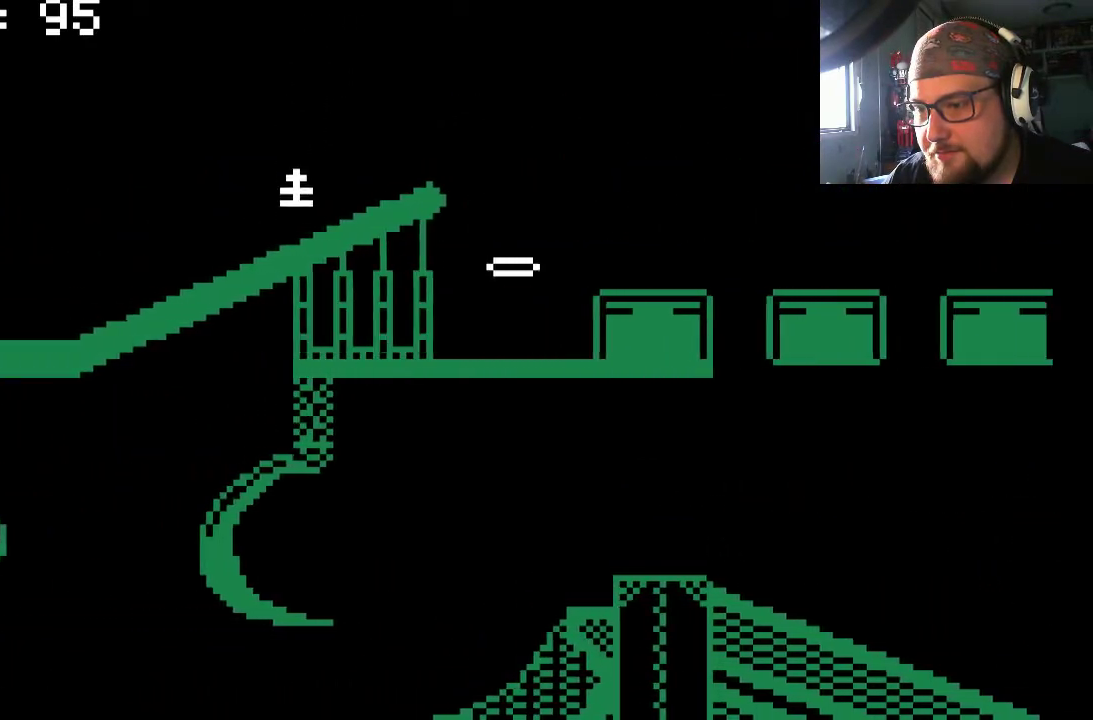
{"buttons": ["DPAD_LEFT"], "left_stick": "center", "right_stick": "center", "events": []}
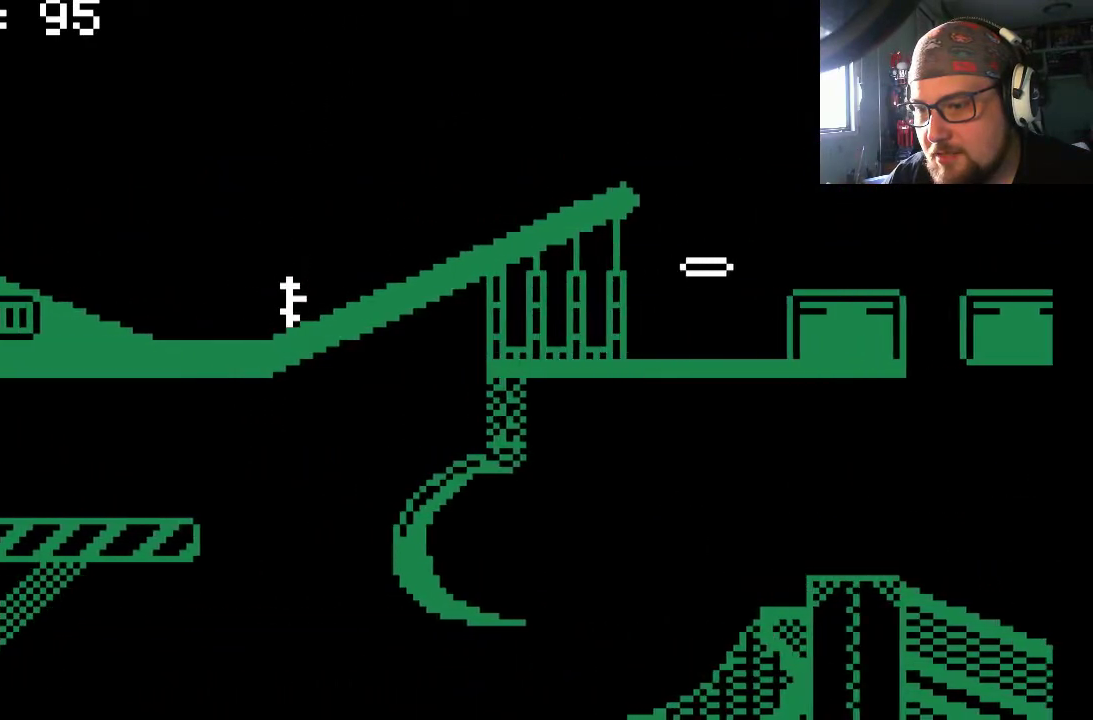
{"buttons": ["DPAD_LEFT"], "left_stick": "center", "right_stick": "center", "events": [[233, "CIRCLE", "down"], [300, "CIRCLE", "up"]]}
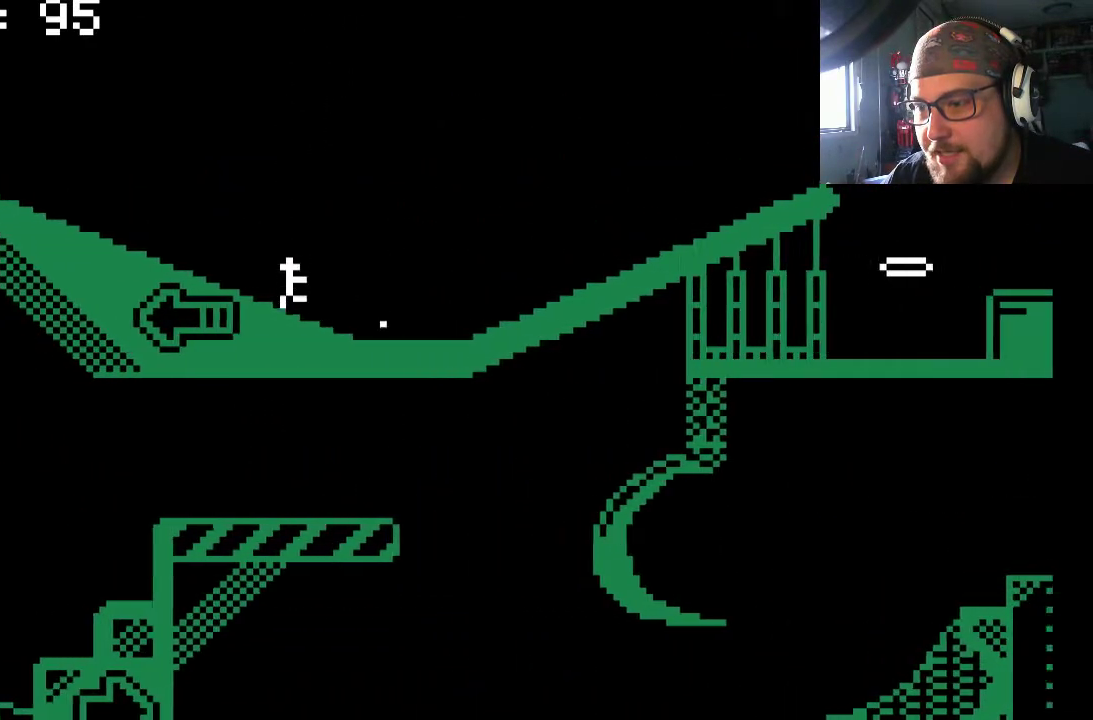
{"buttons": ["DPAD_LEFT"], "left_stick": "center", "right_stick": "center", "events": []}
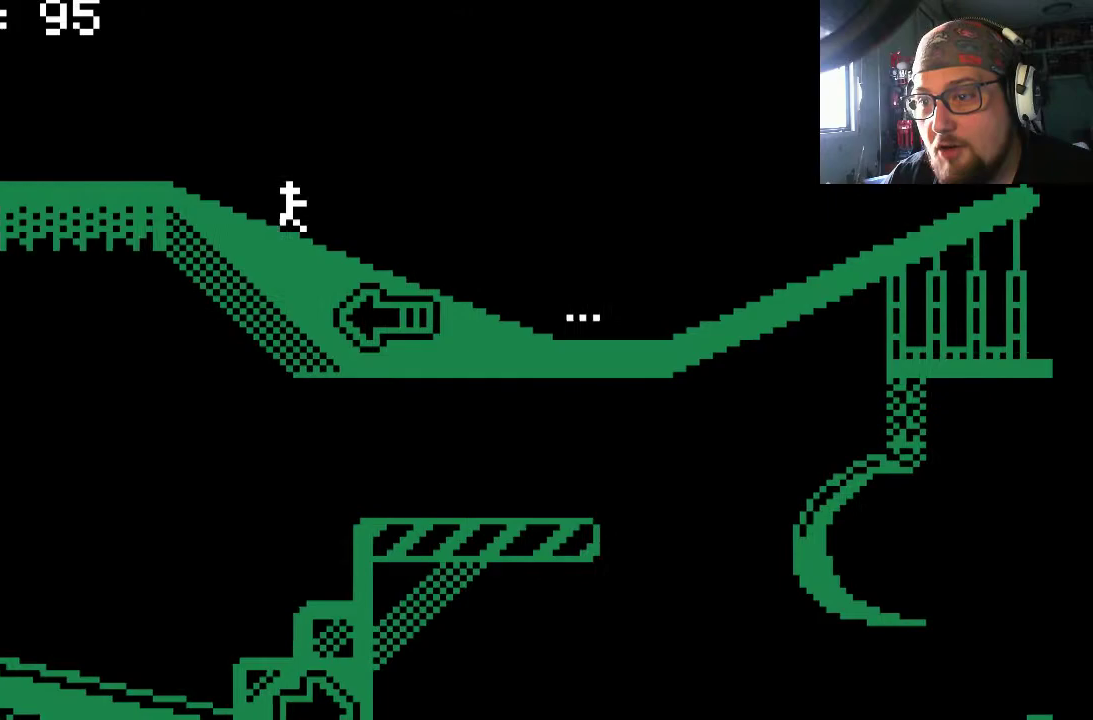
{"buttons": ["DPAD_LEFT"], "left_stick": "center", "right_stick": "center", "events": []}
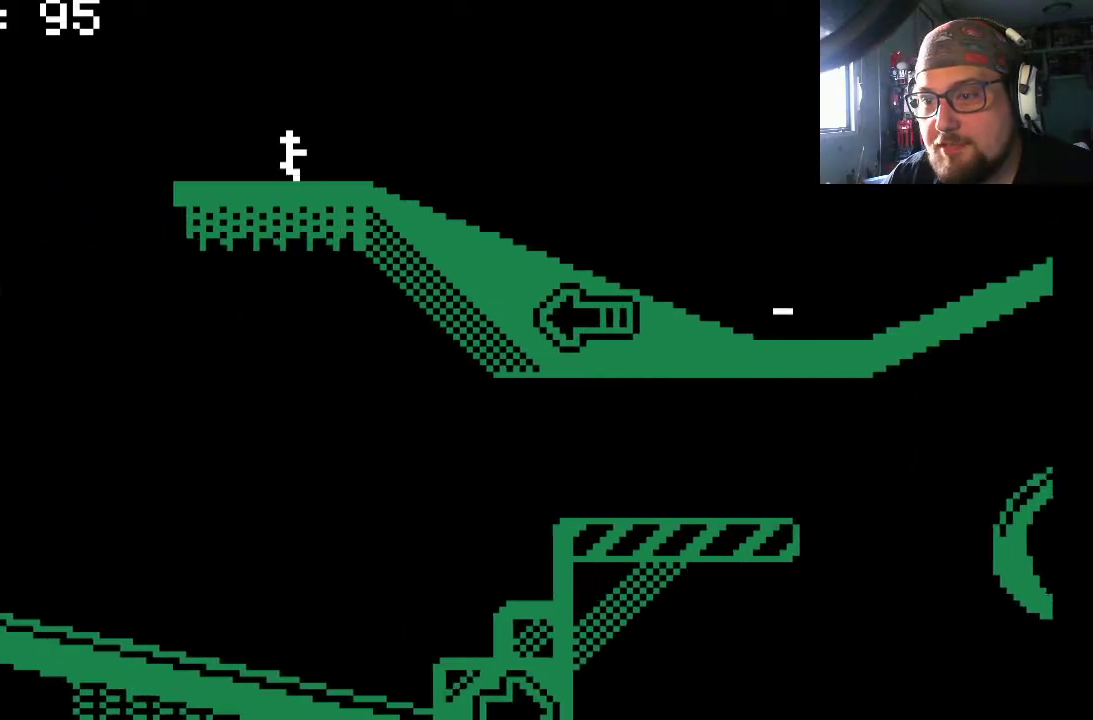
{"buttons": ["DPAD_LEFT"], "left_stick": "center", "right_stick": "center", "events": [[267, "CROSS", "down"], [500, "CROSS", "up"]]}
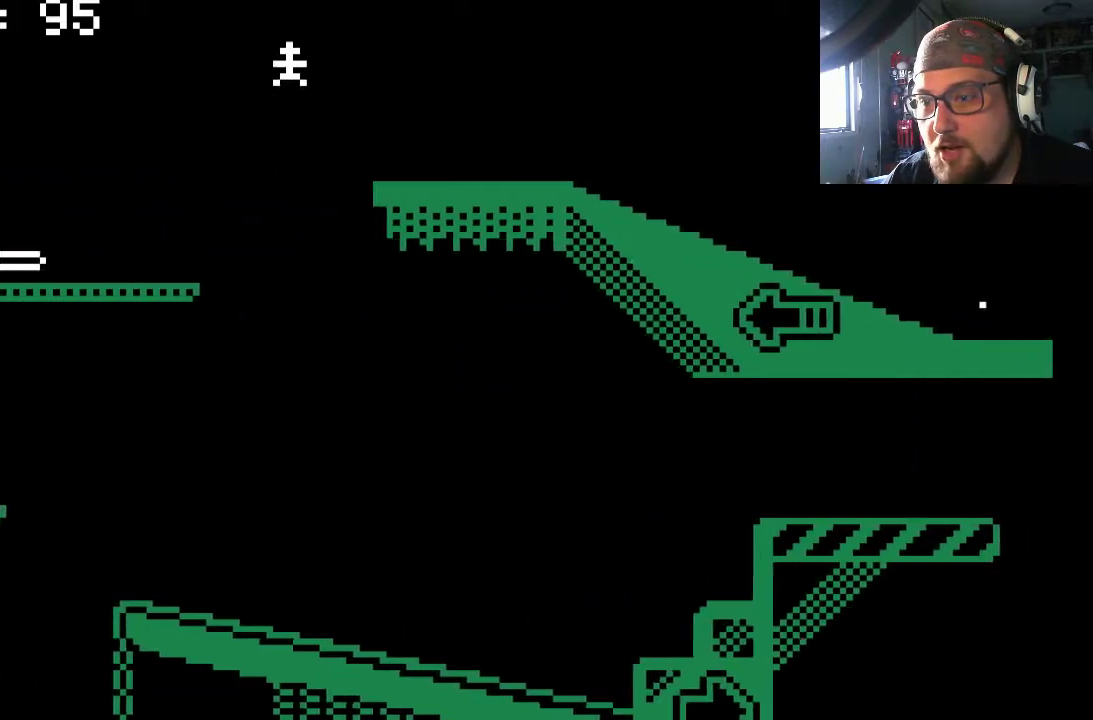
{"buttons": ["DPAD_LEFT"], "left_stick": "center", "right_stick": "center", "events": []}
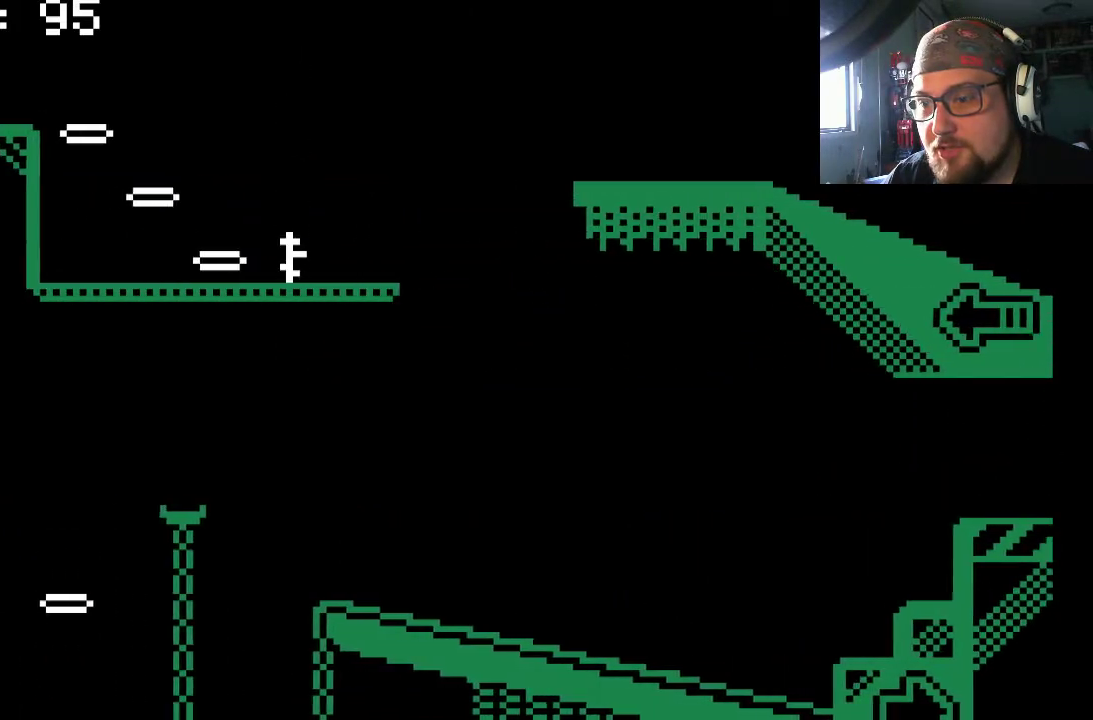
{"buttons": [], "left_stick": "center", "right_stick": "center", "events": [[233, "CROSS", "down"], [267, "DPAD_LEFT", "up"], [333, "CROSS", "up"]]}
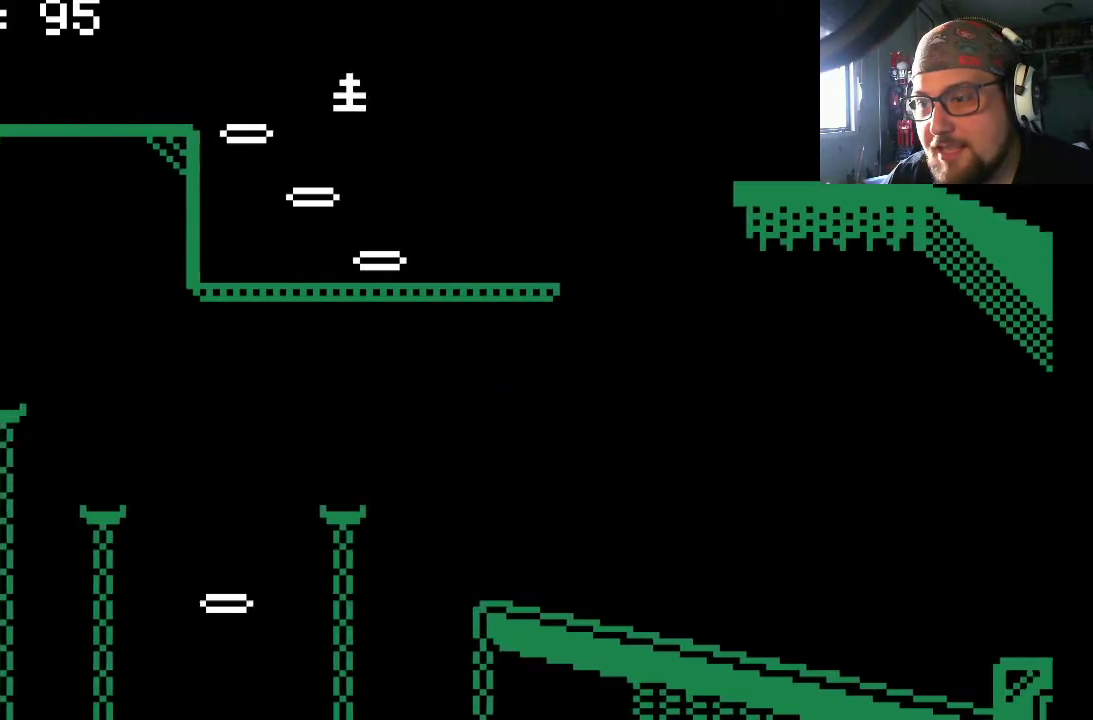
{"buttons": [], "left_stick": "center", "right_stick": "center", "events": [[200, "DPAD_LEFT", "down"], [400, "DPAD_LEFT", "up"]]}
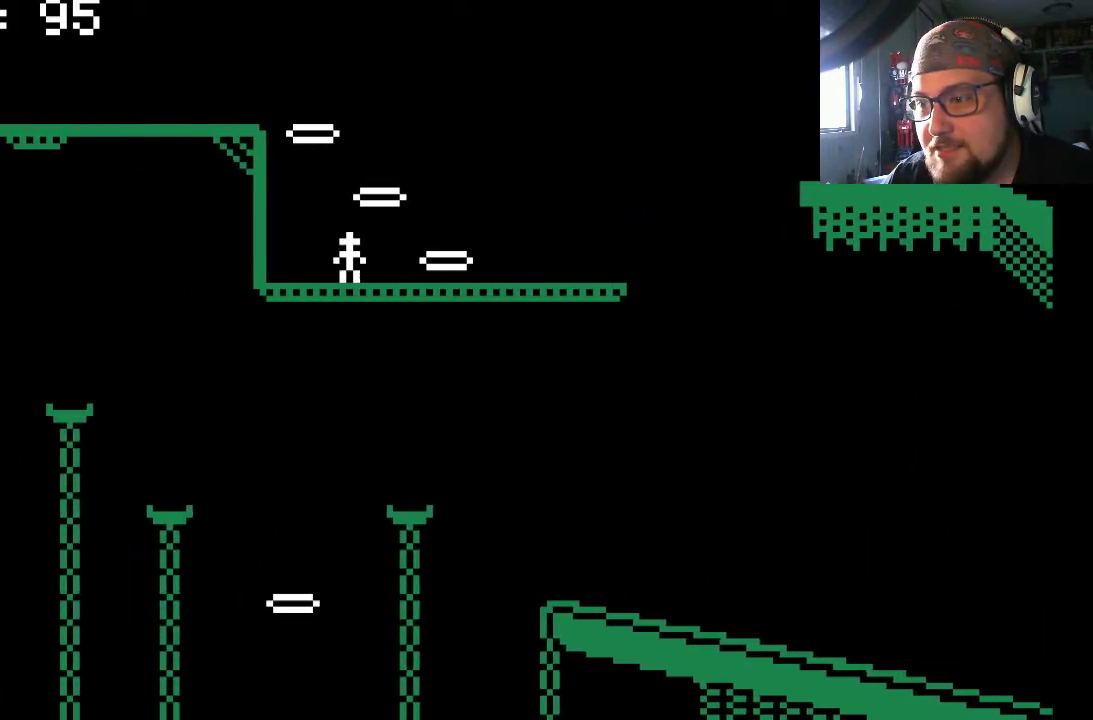
{"buttons": [], "left_stick": "center", "right_stick": "center", "events": [[100, "DPAD_RIGHT", "down"], [233, "CROSS", "down"], [333, "CROSS", "up"], [400, "DPAD_RIGHT", "up"]]}
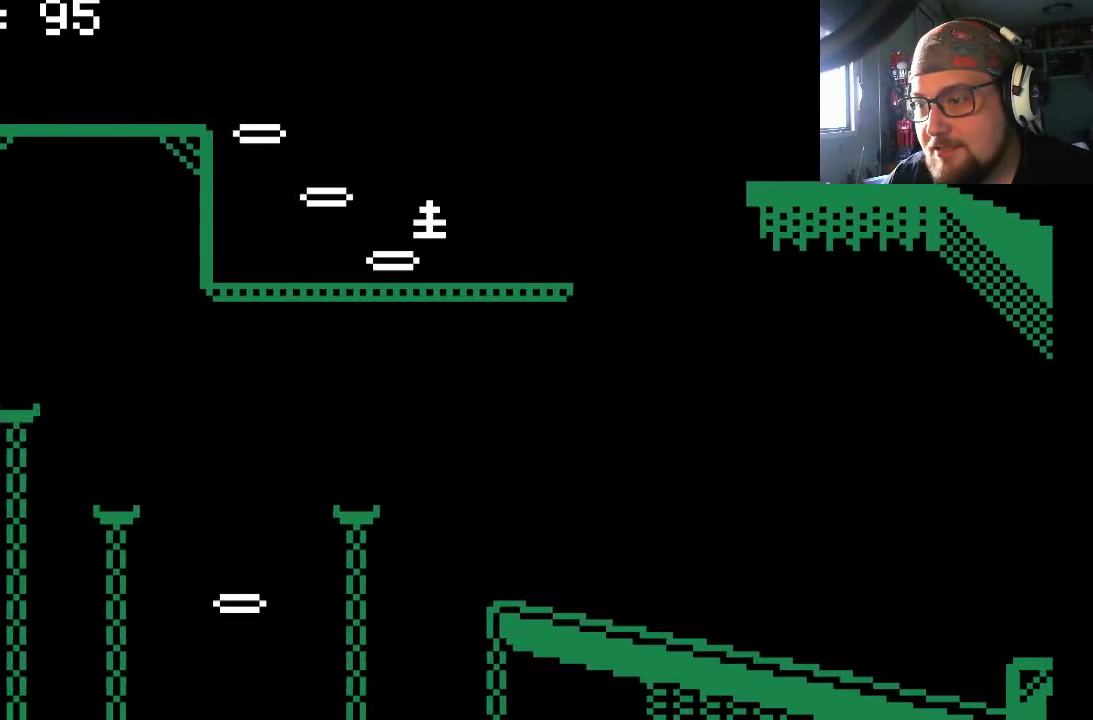
{"buttons": [], "left_stick": "center", "right_stick": "center", "events": [[200, "DPAD_LEFT", "down"], [233, "DPAD_UP", "down"], [367, "DPAD_UP", "up"], [433, "DPAD_LEFT", "up"]]}
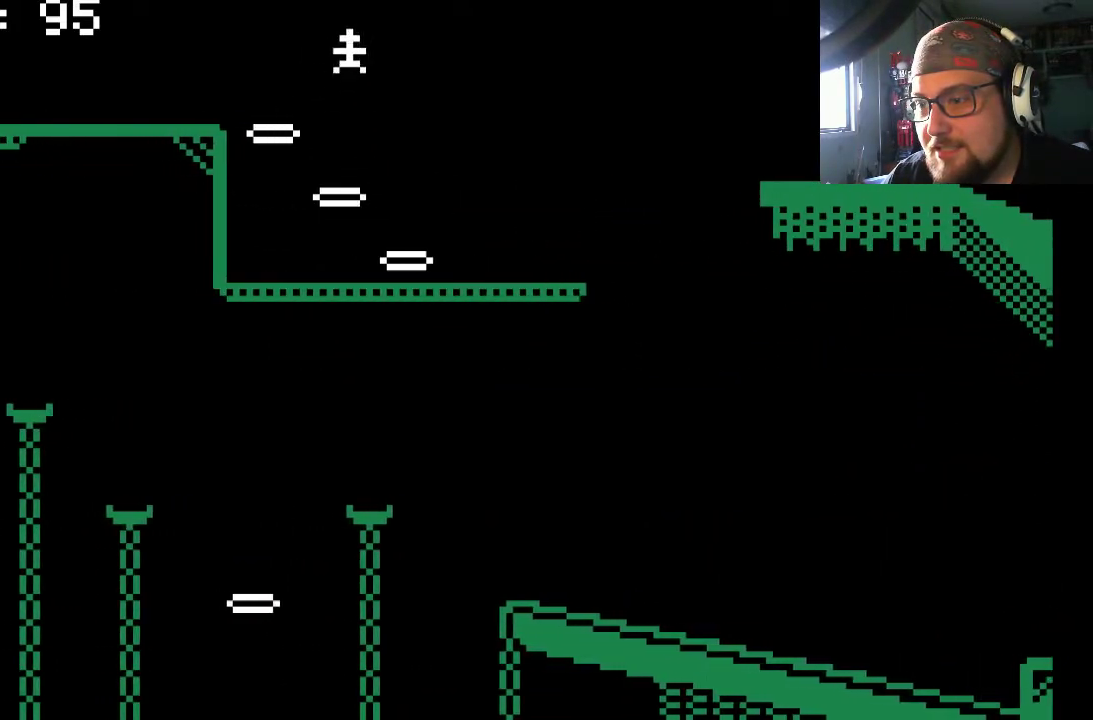
{"buttons": [], "left_stick": "center", "right_stick": "center", "events": [[33, "DPAD_RIGHT", "down"], [167, "DPAD_RIGHT", "up"], [233, "DPAD_LEFT", "down"], [300, "DPAD_UP", "down"], [400, "DPAD_UP", "up"], [433, "DPAD_LEFT", "up"]]}
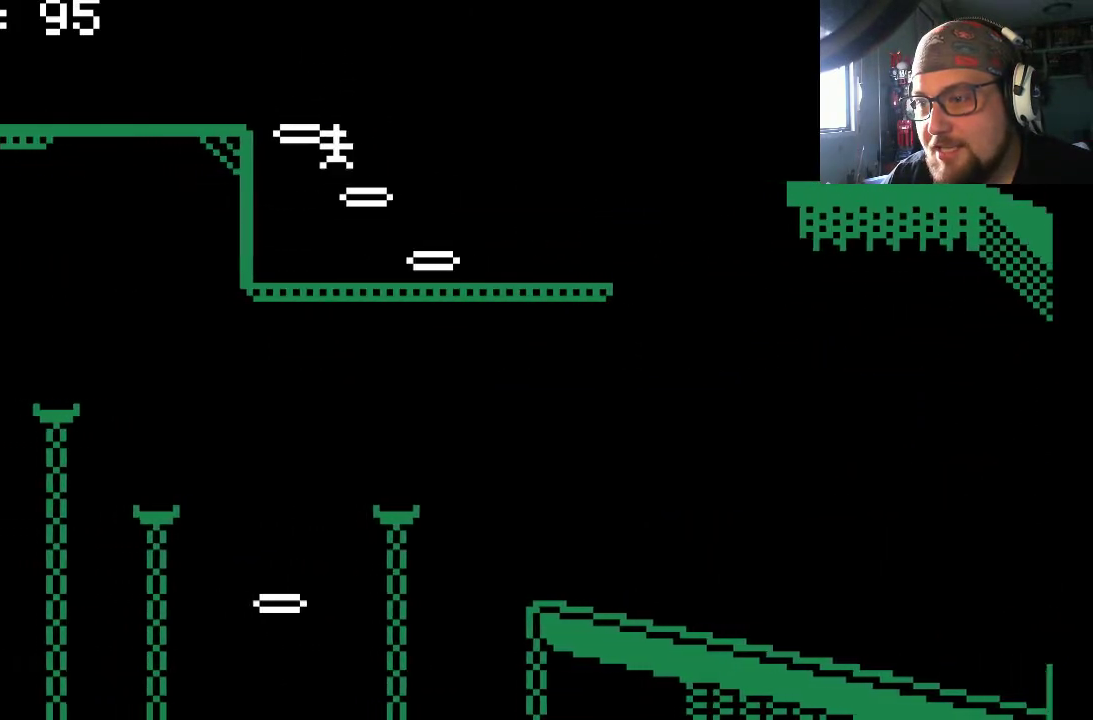
{"buttons": [], "left_stick": "center", "right_stick": "center", "events": [[33, "DPAD_RIGHT", "down"], [33, "DPAD_UP", "down"], [167, "DPAD_UP", "up"], [200, "DPAD_LEFT", "down"], [200, "DPAD_RIGHT", "up"], [333, "DPAD_UP", "down"], [400, "DPAD_LEFT", "up"], [433, "DPAD_UP", "up"]]}
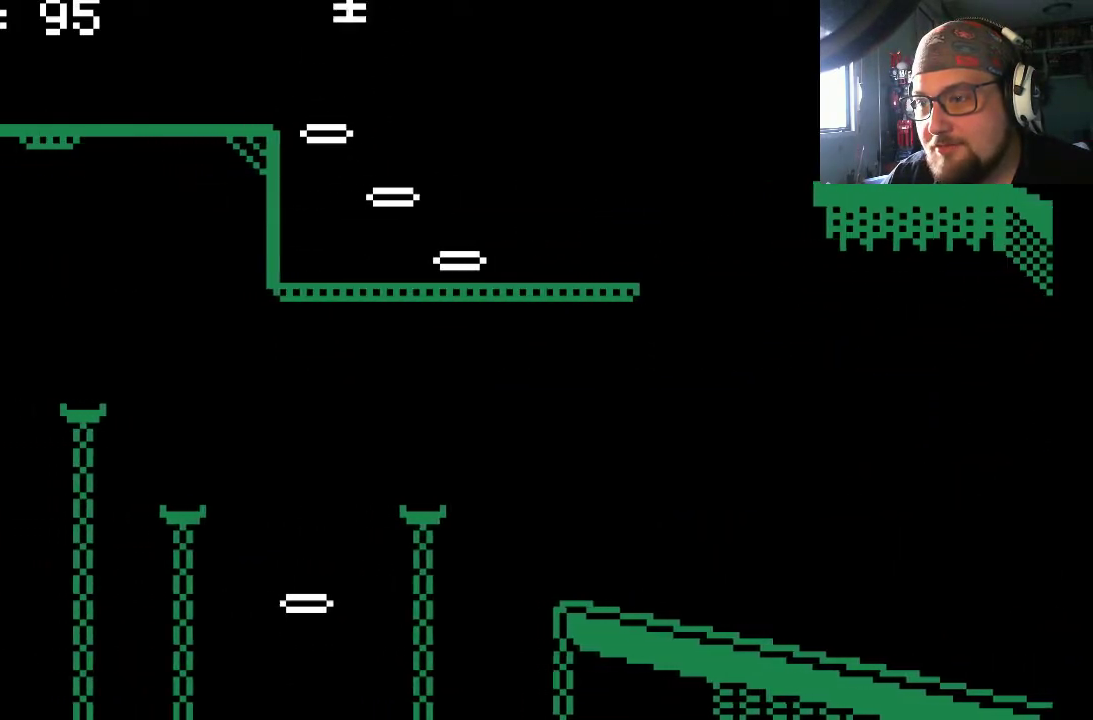
{"buttons": ["DPAD_LEFT"], "left_stick": "center", "right_stick": "center", "events": [[233, "DPAD_LEFT", "down"], [233, "DPAD_UP", "down"], [500, "DPAD_UP", "up"]]}